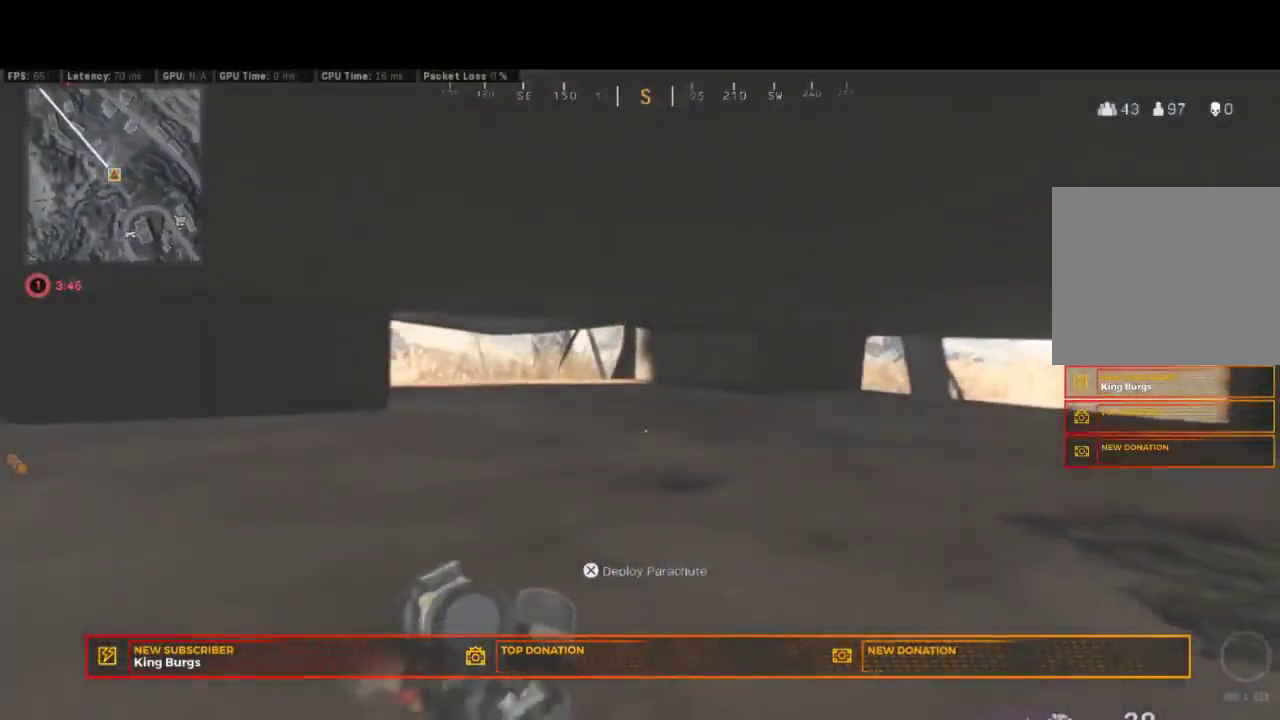
Gameplay with a controller (PlayStation layout); each line is a JSON object with the inputs held at the frame after it. "events" lists button and stick changes between this image and that frame as [ms after this image, input, new state], when the widget could be followed in between. Not read: R1 left_stick.
{"buttons": ["L3"], "right_stick": "center"}
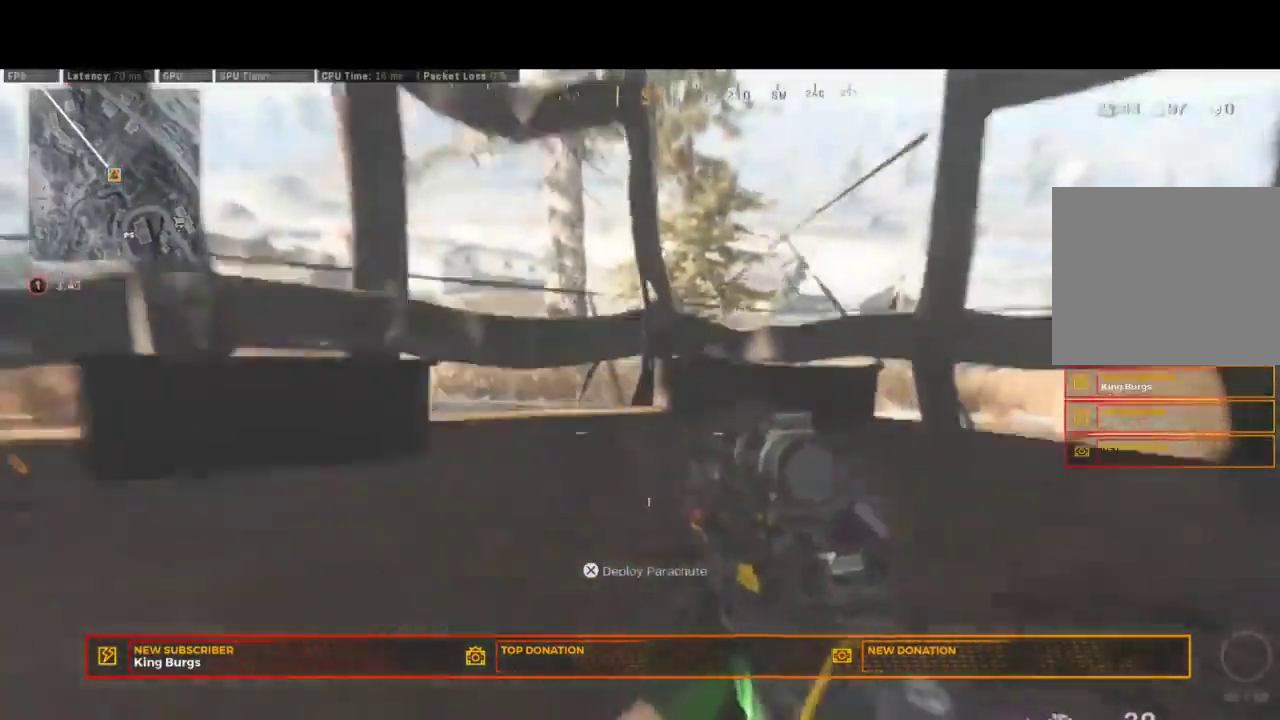
{"buttons": ["L3"], "right_stick": "center", "events": []}
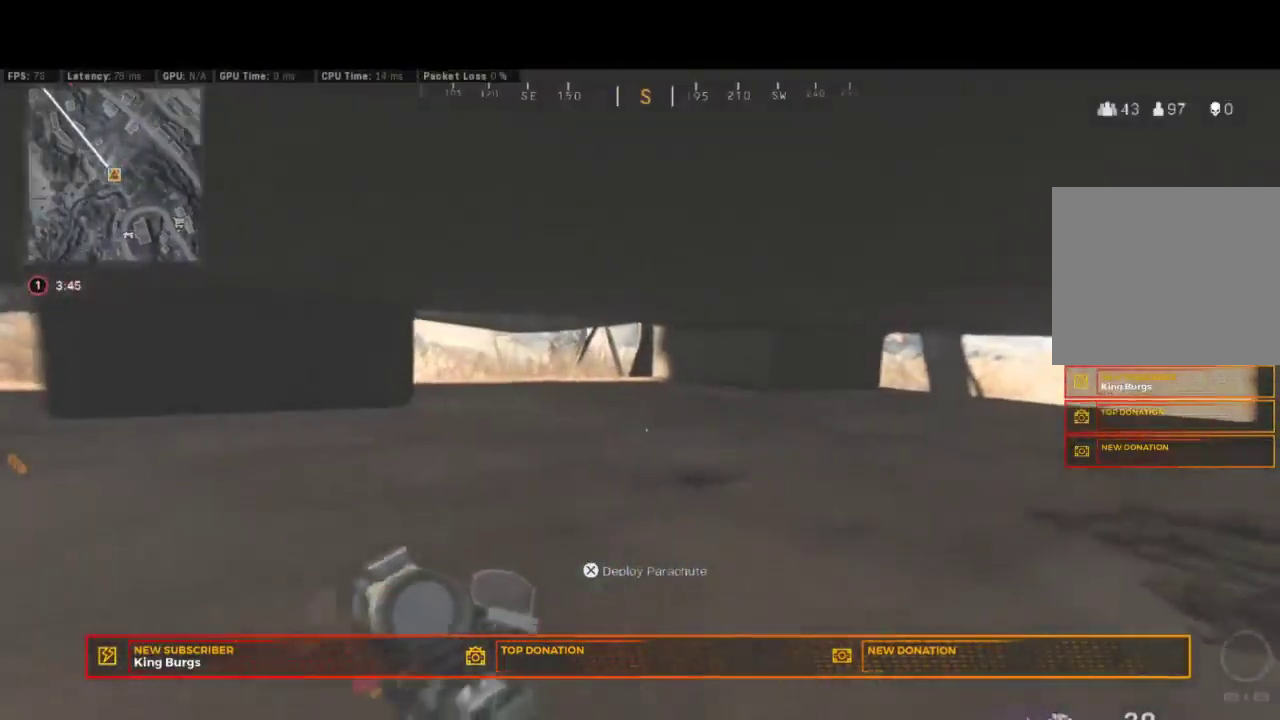
{"buttons": ["CROSS", "L3"], "right_stick": "center", "events": [[67, "right_stick", "left"], [233, "right_stick", "center"], [500, "CROSS", "down"]]}
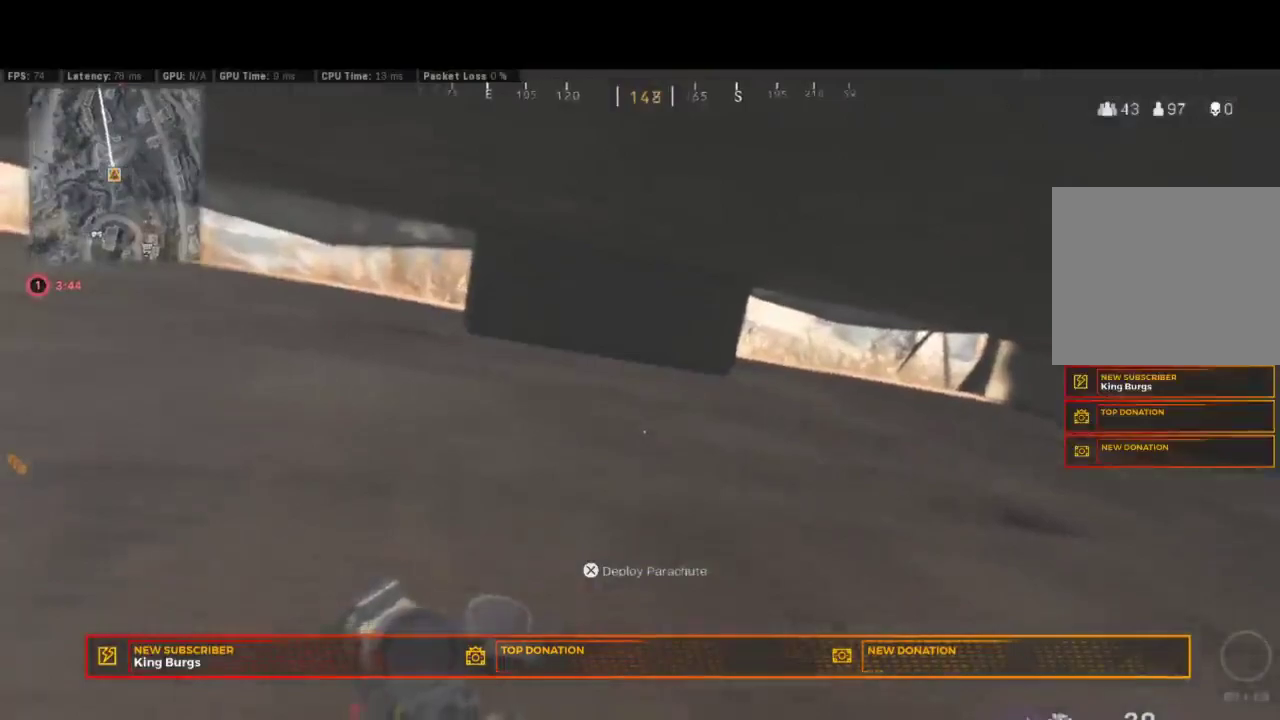
{"buttons": ["L3"], "right_stick": "center", "events": [[150, "CROSS", "up"], [367, "right_stick", "down-right"], [417, "right_stick", "center"]]}
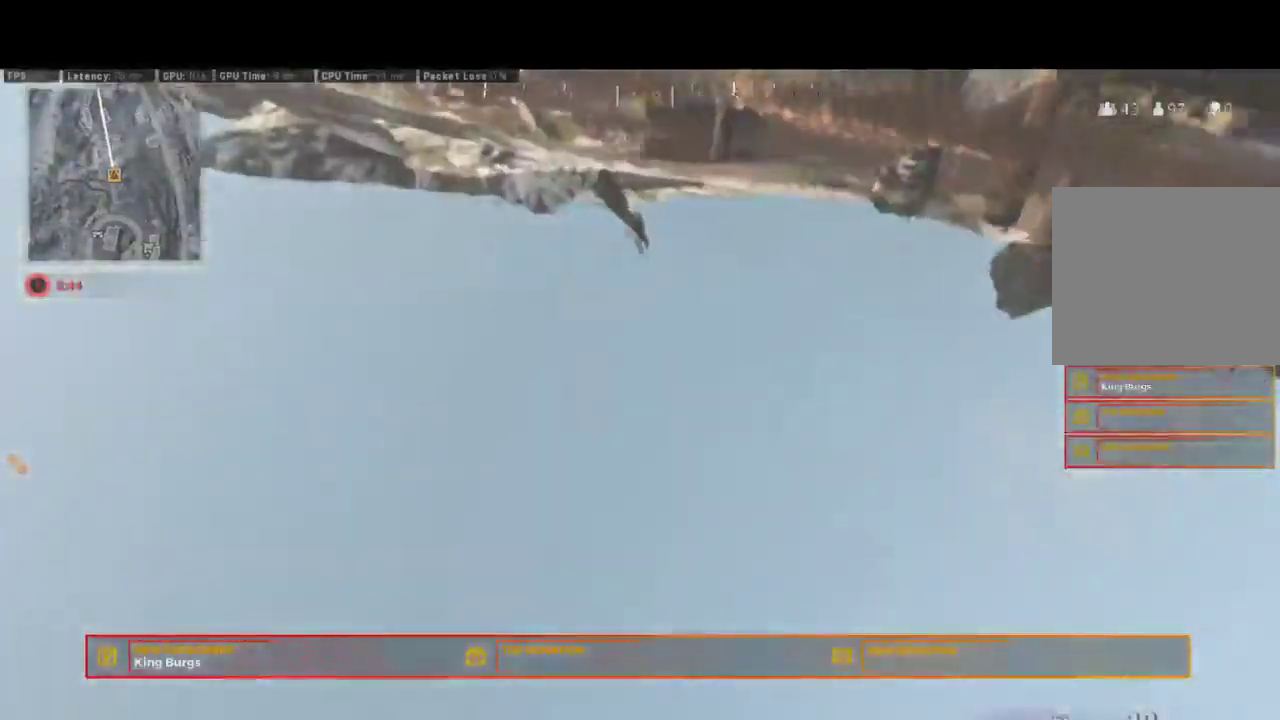
{"buttons": [], "right_stick": "center"}
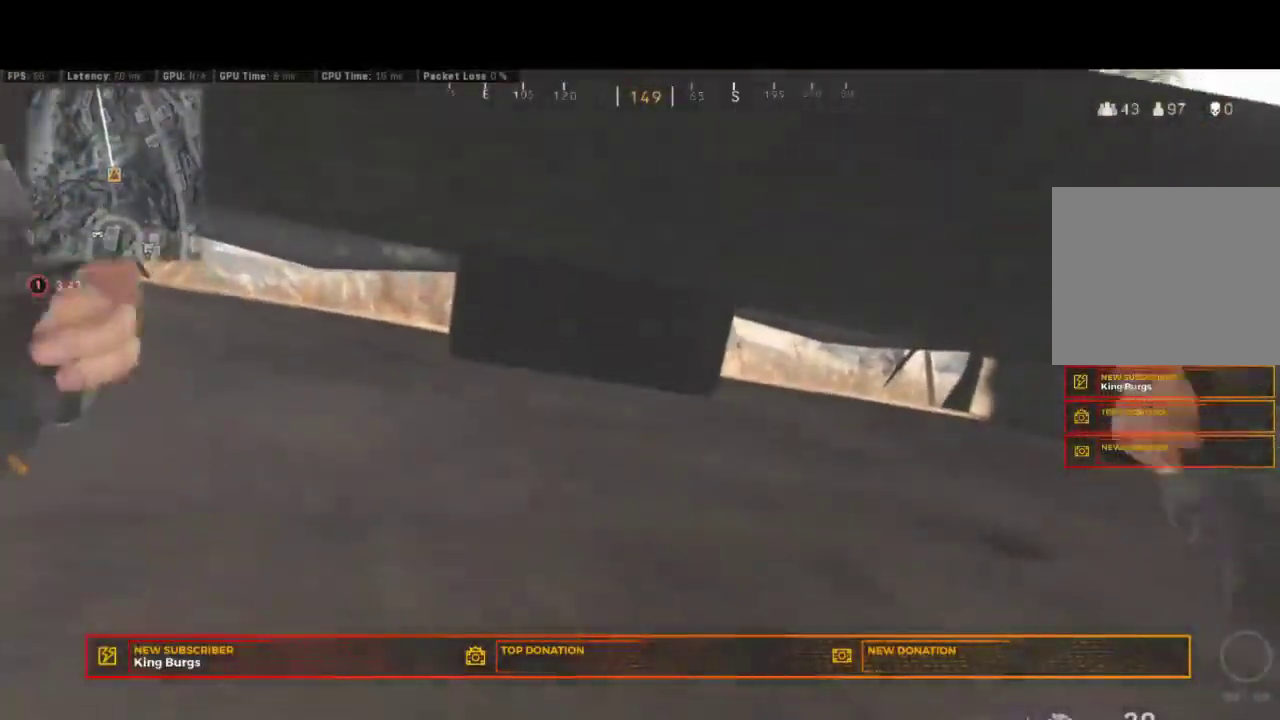
{"buttons": ["CIRCLE", "L3"], "right_stick": "center"}
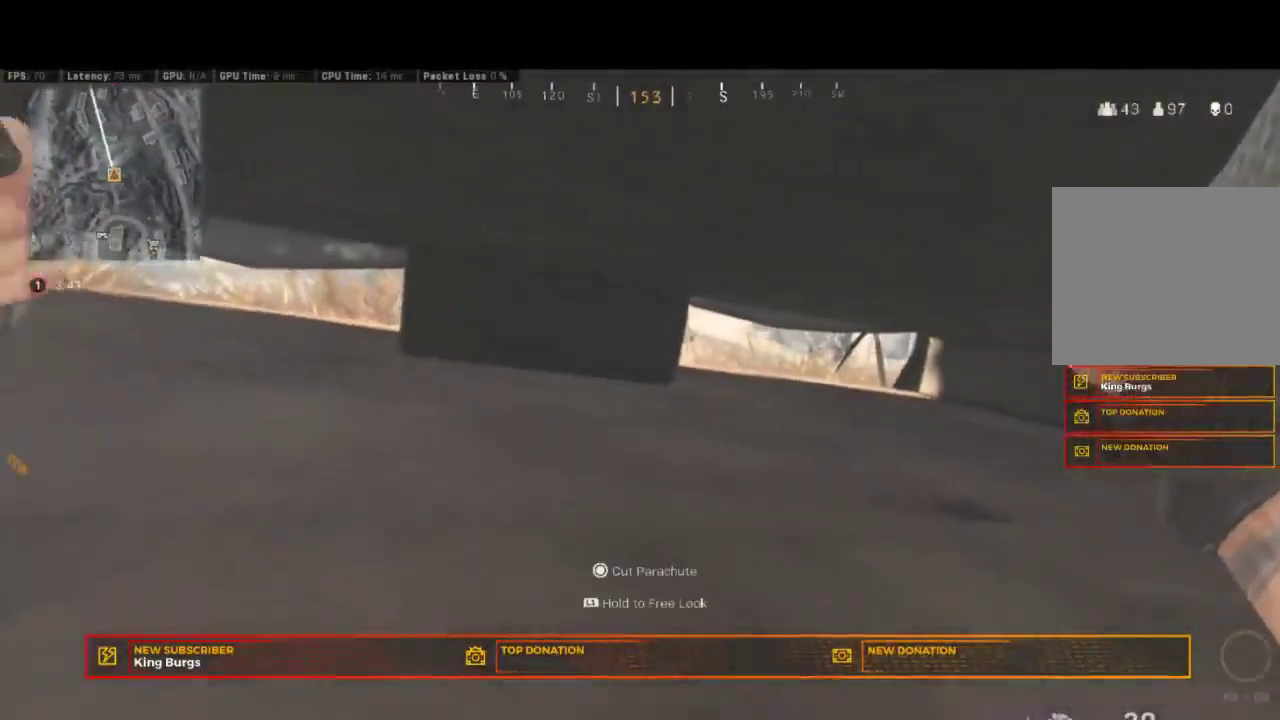
{"buttons": [], "right_stick": "right"}
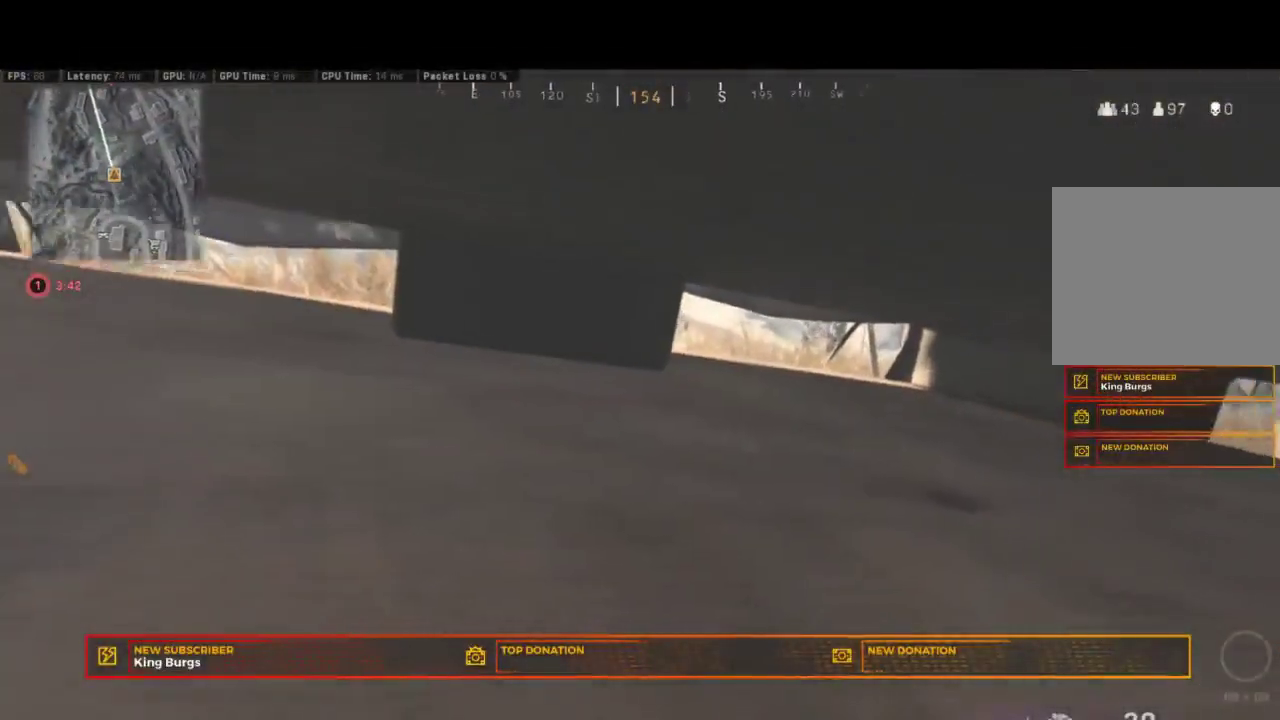
{"buttons": ["L3"], "right_stick": "right"}
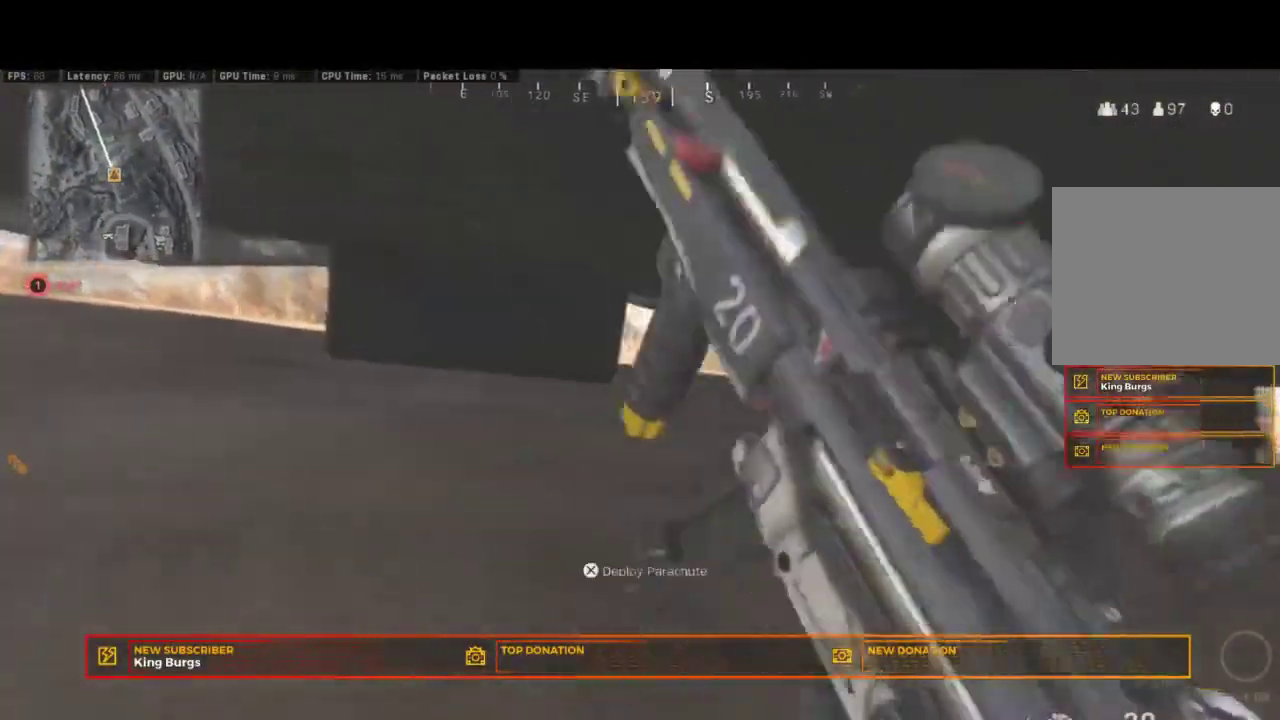
{"buttons": ["CROSS", "L3"], "right_stick": "center"}
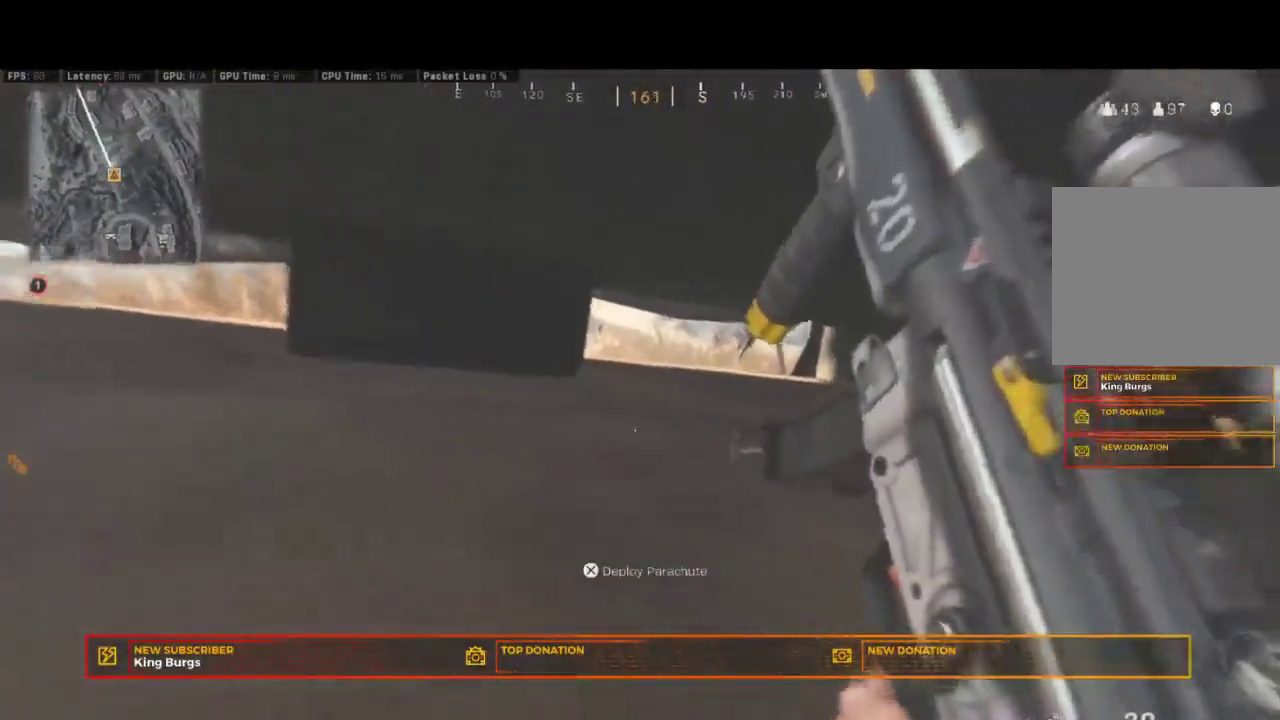
{"buttons": [], "right_stick": "center"}
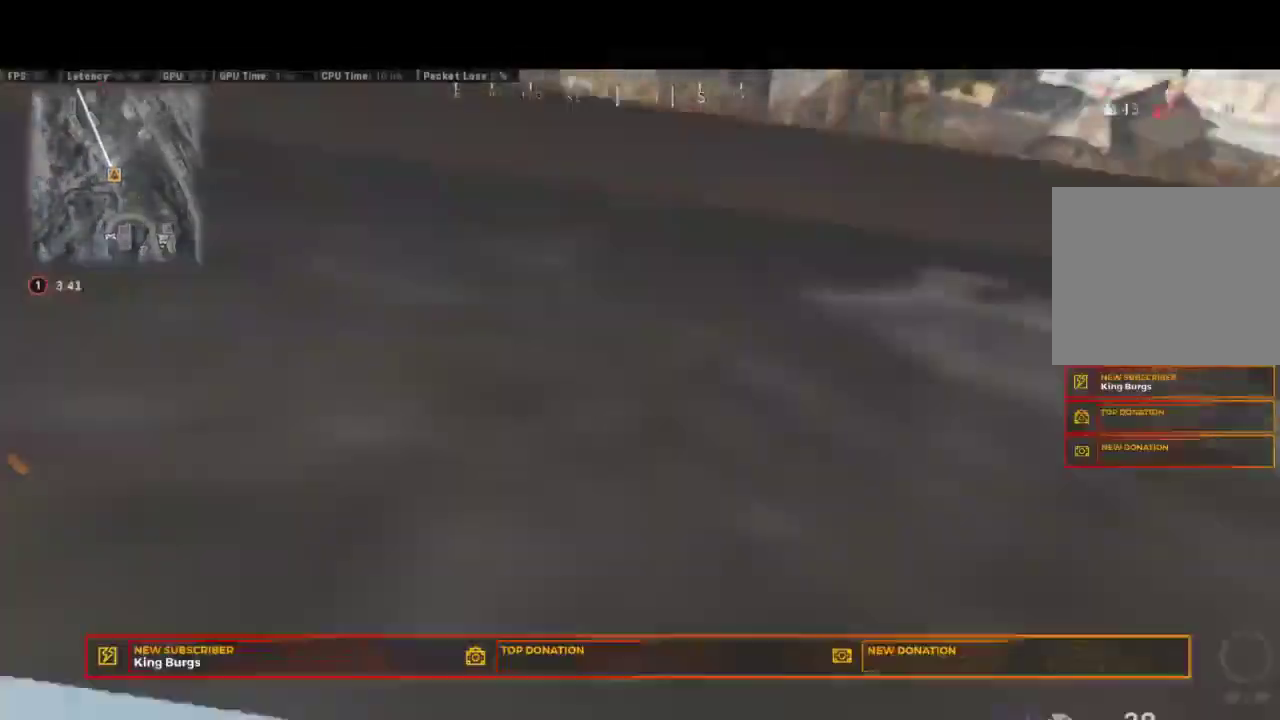
{"buttons": [], "right_stick": "center", "events": []}
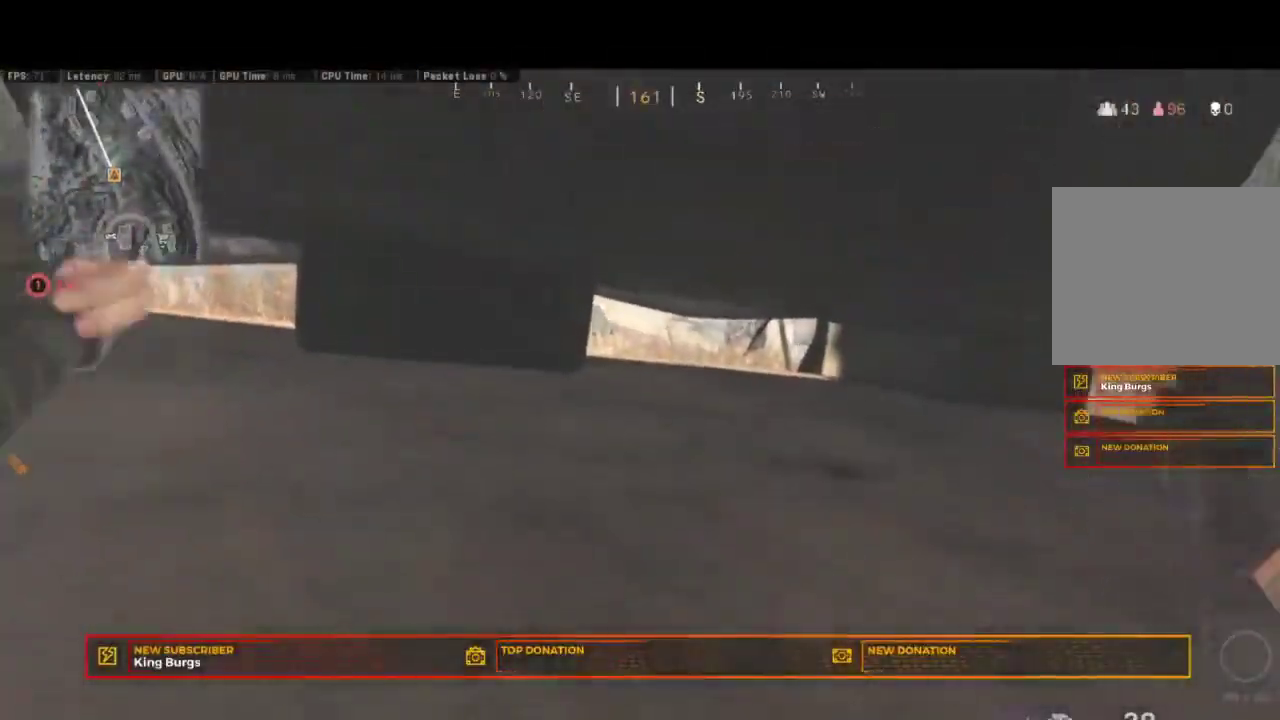
{"buttons": [], "right_stick": "center", "events": [[100, "CIRCLE", "down"], [267, "CIRCLE", "up"], [350, "CIRCLE", "down"], [467, "CIRCLE", "up"]]}
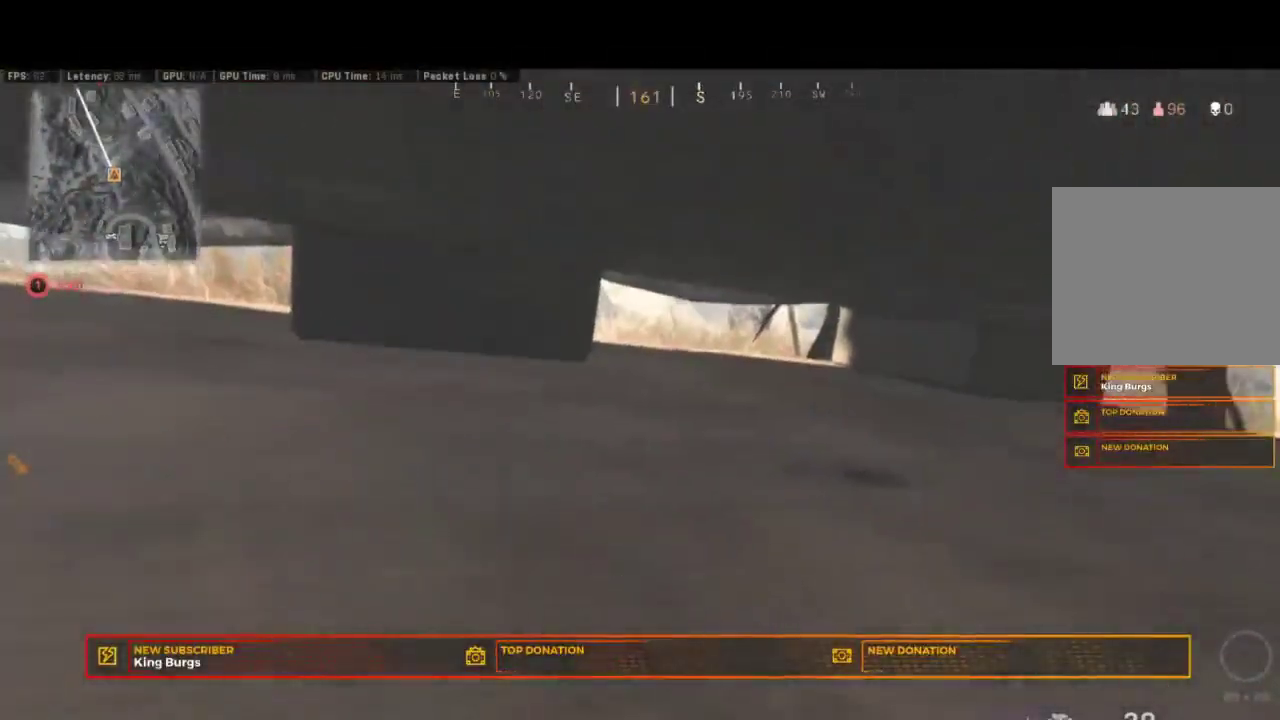
{"buttons": [], "right_stick": "center", "events": []}
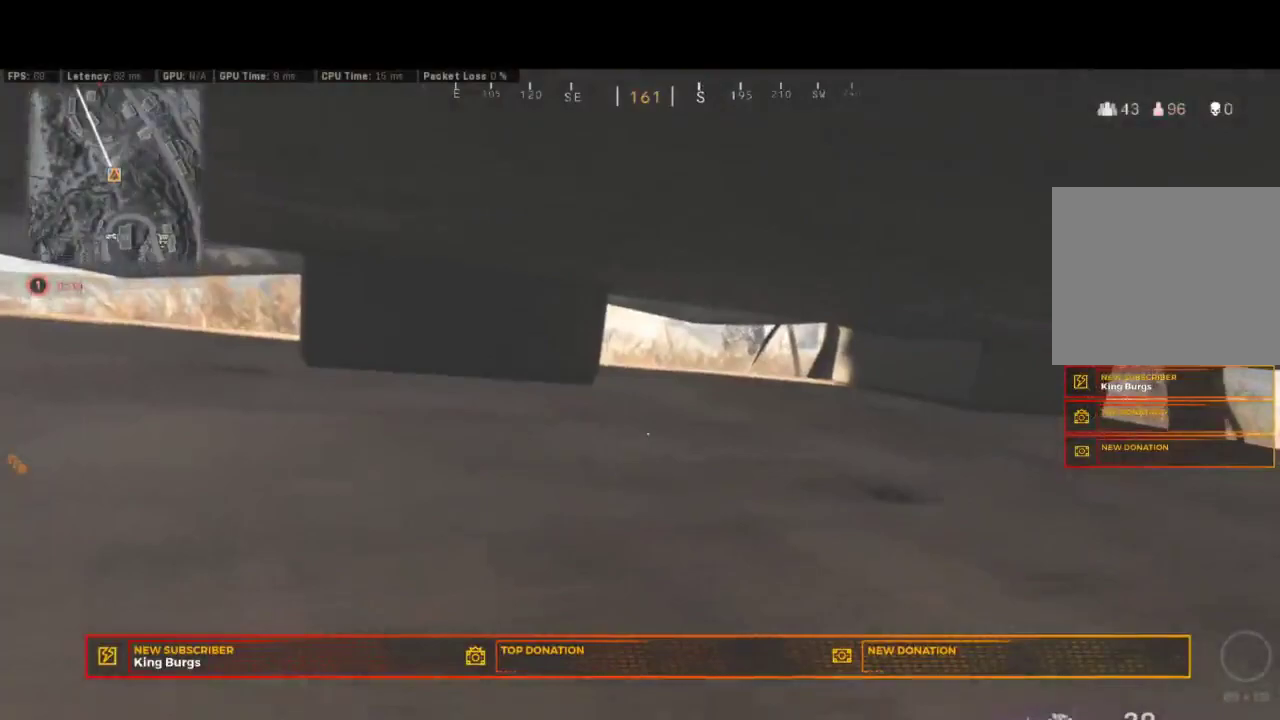
{"buttons": [], "right_stick": "center", "events": [[167, "CROSS", "down"], [317, "CROSS", "up"], [400, "CROSS", "down"], [500, "CROSS", "up"]]}
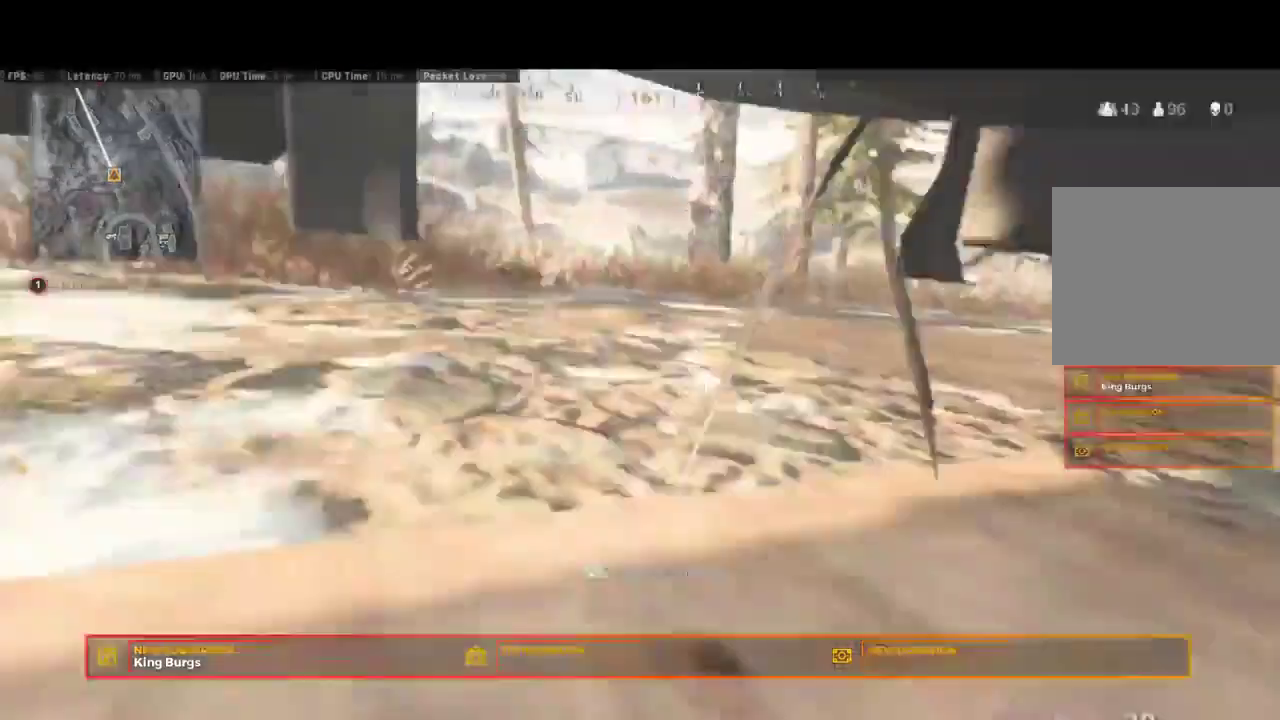
{"buttons": [], "right_stick": "center", "events": []}
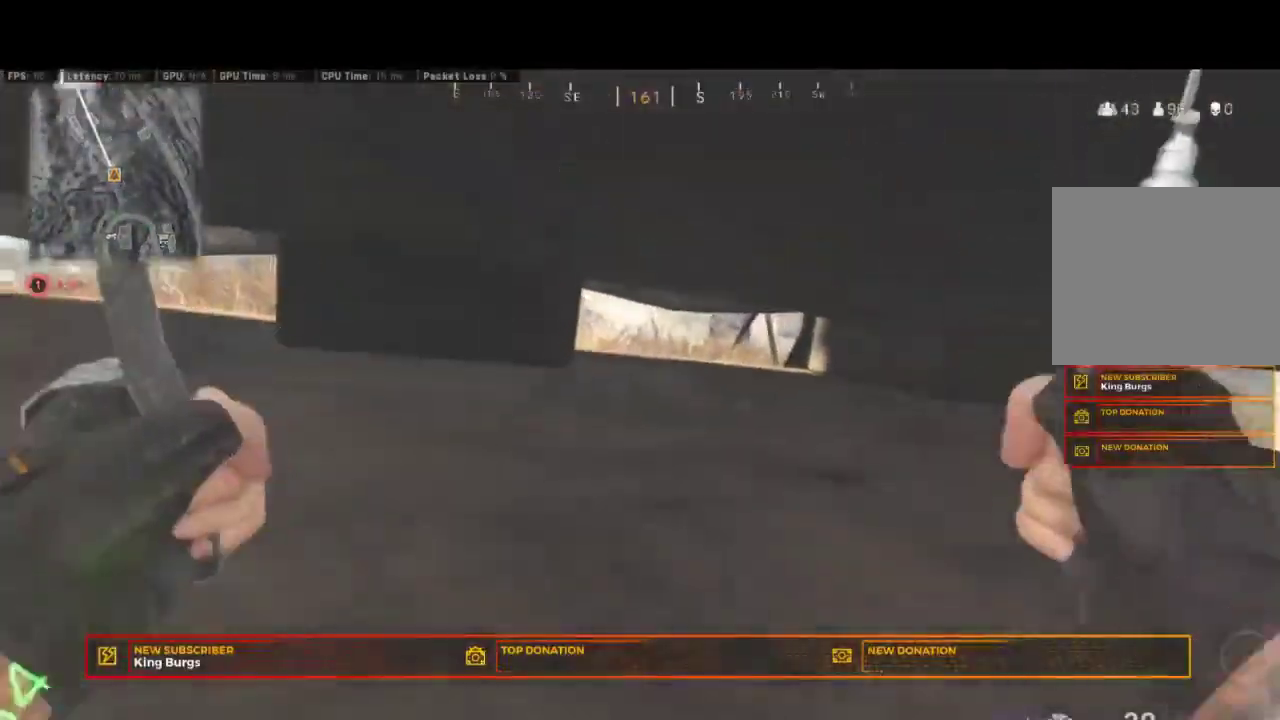
{"buttons": [], "right_stick": "center", "events": [[183, "CIRCLE", "down"], [367, "CIRCLE", "up"]]}
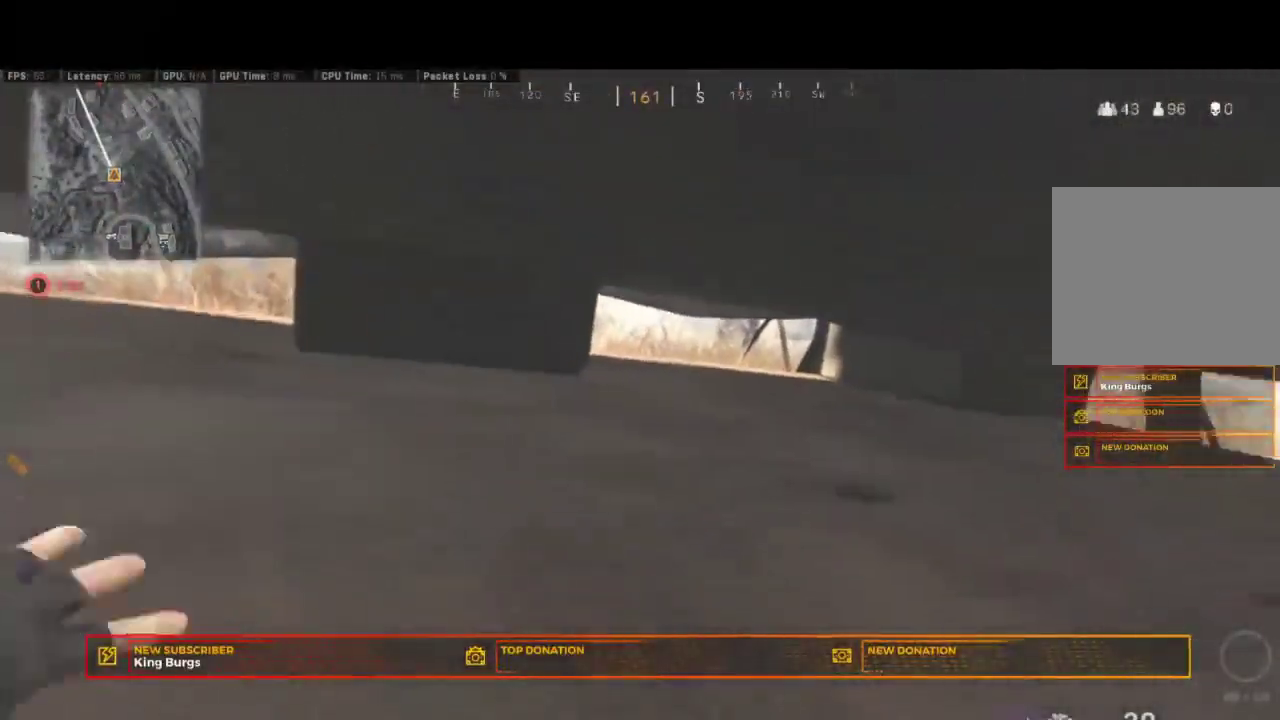
{"buttons": [], "right_stick": "right"}
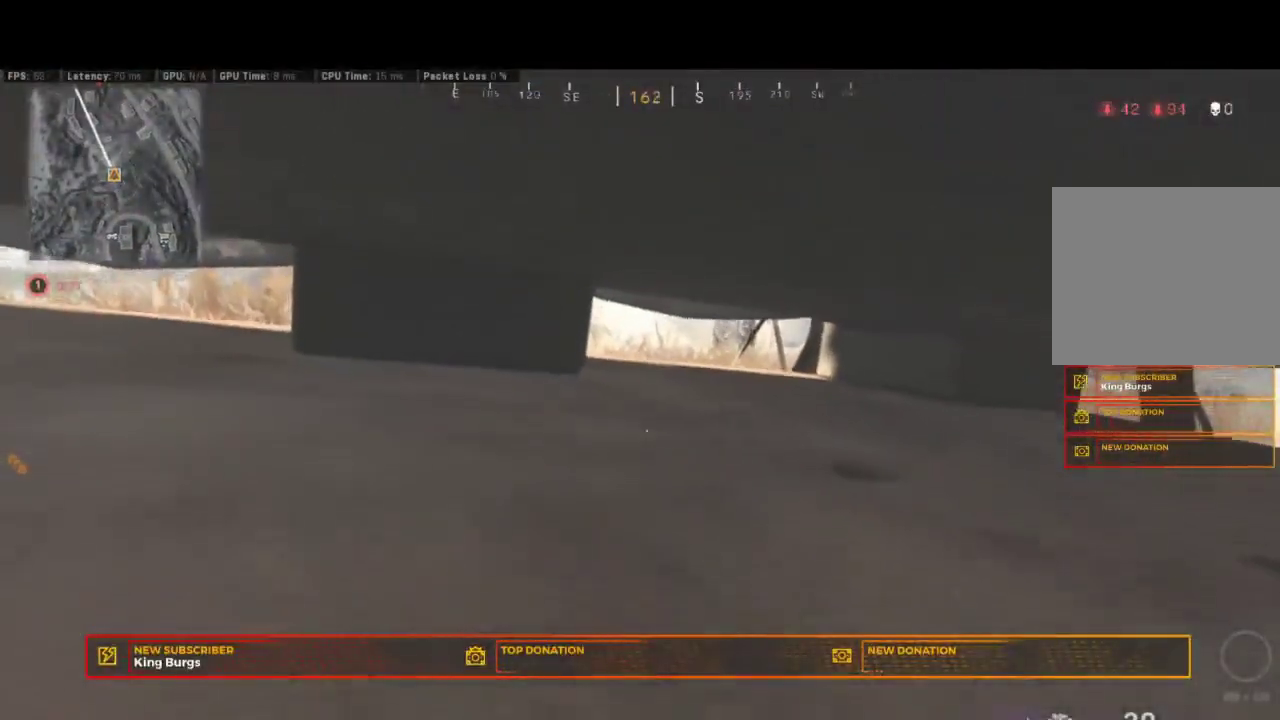
{"buttons": ["CROSS"], "right_stick": "center"}
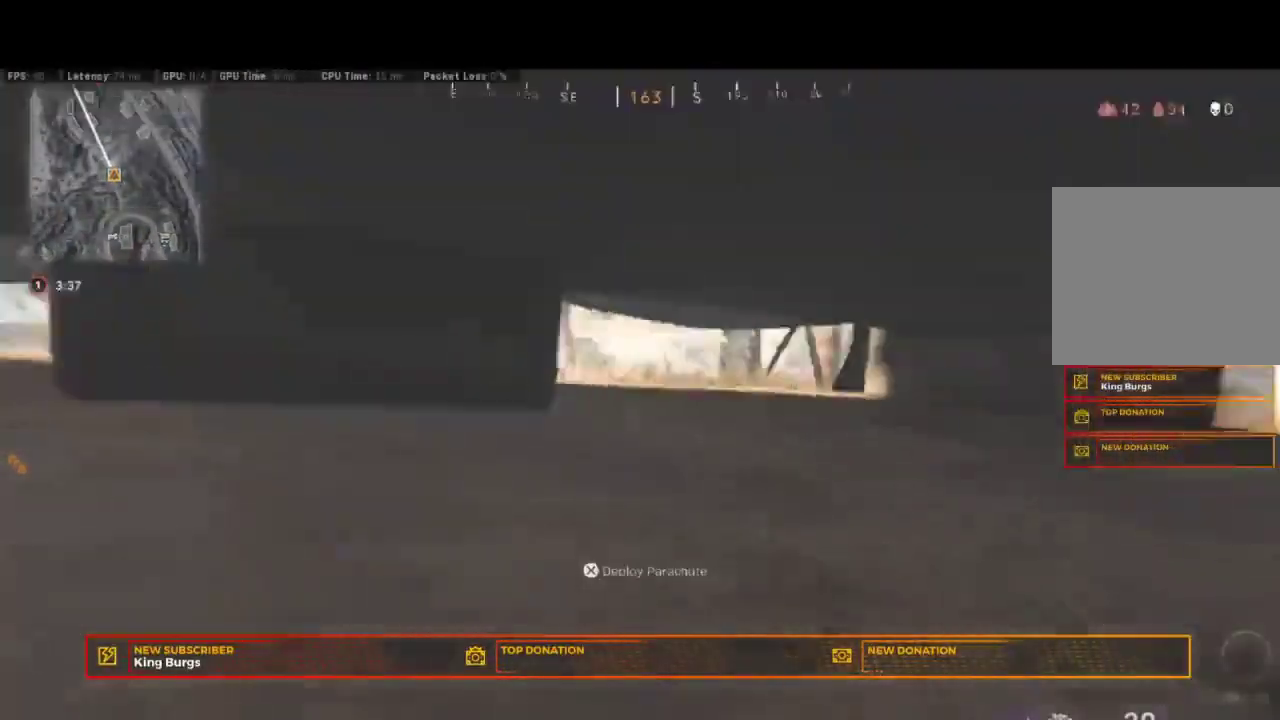
{"buttons": [], "right_stick": "center", "events": [[100, "CROSS", "up"]]}
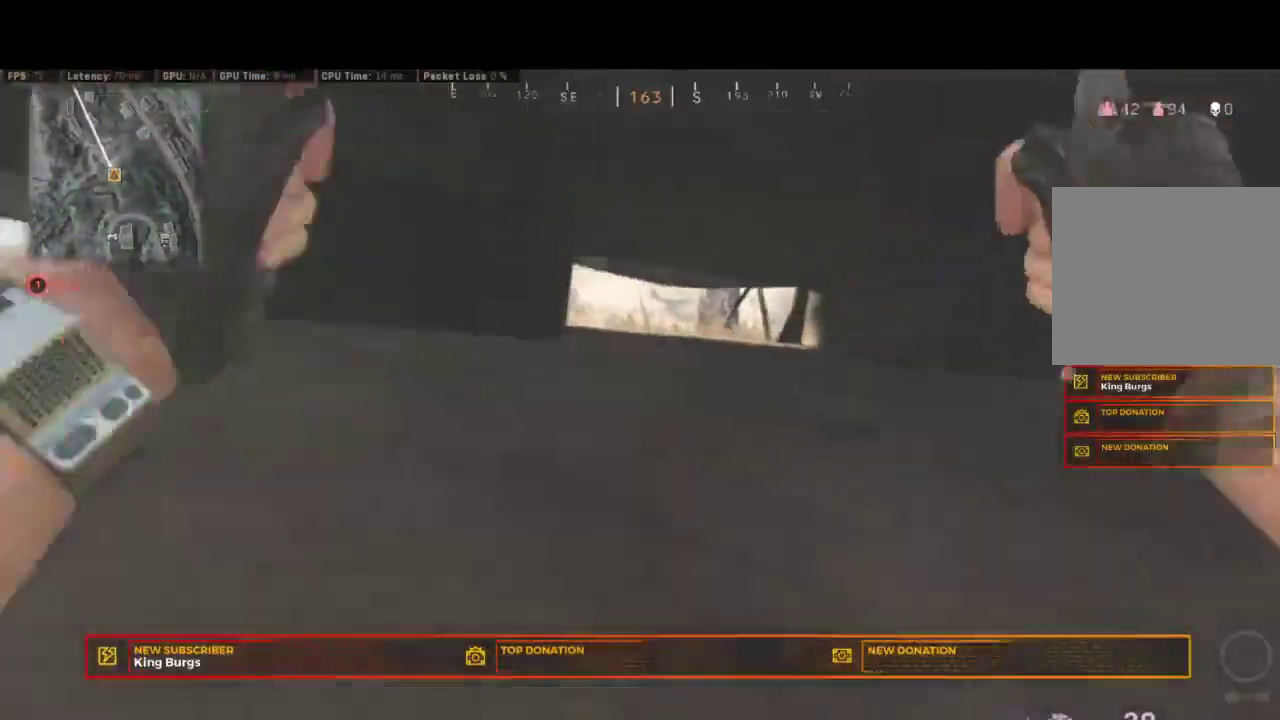
{"buttons": [], "right_stick": "center", "events": [[233, "CIRCLE", "down"], [400, "CIRCLE", "up"]]}
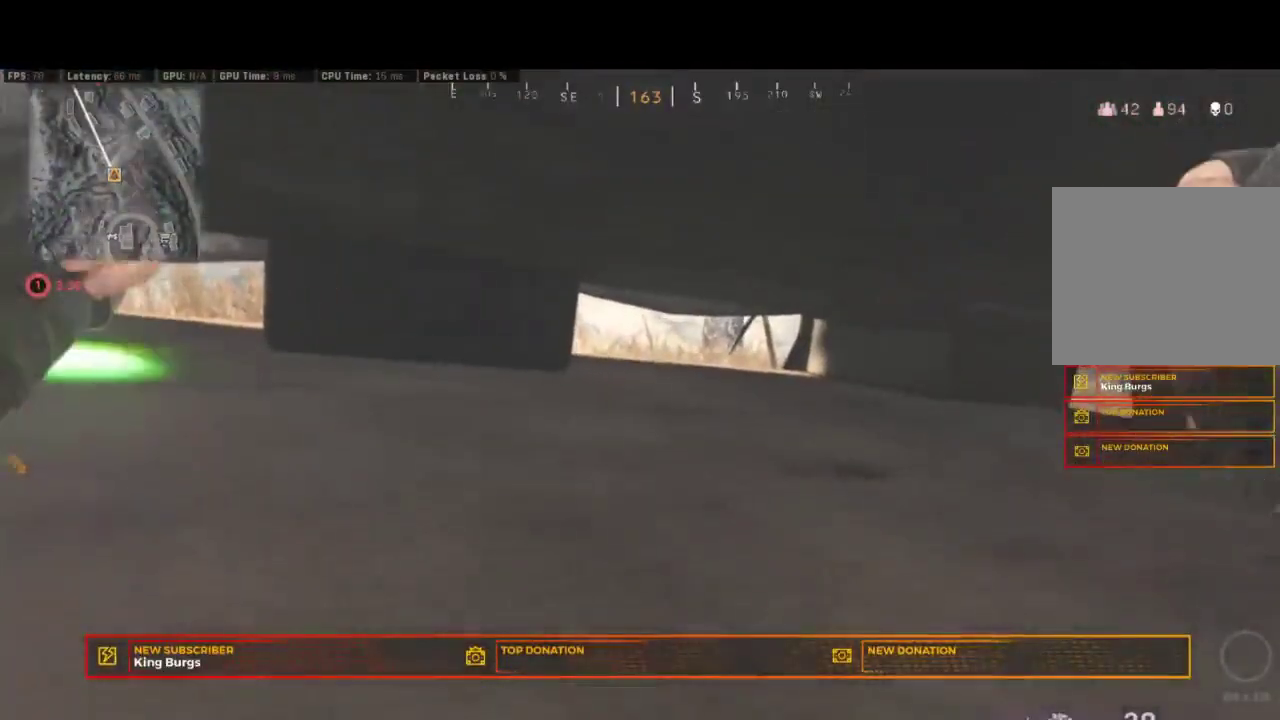
{"buttons": ["CIRCLE"], "right_stick": "center", "events": [[383, "CIRCLE", "down"]]}
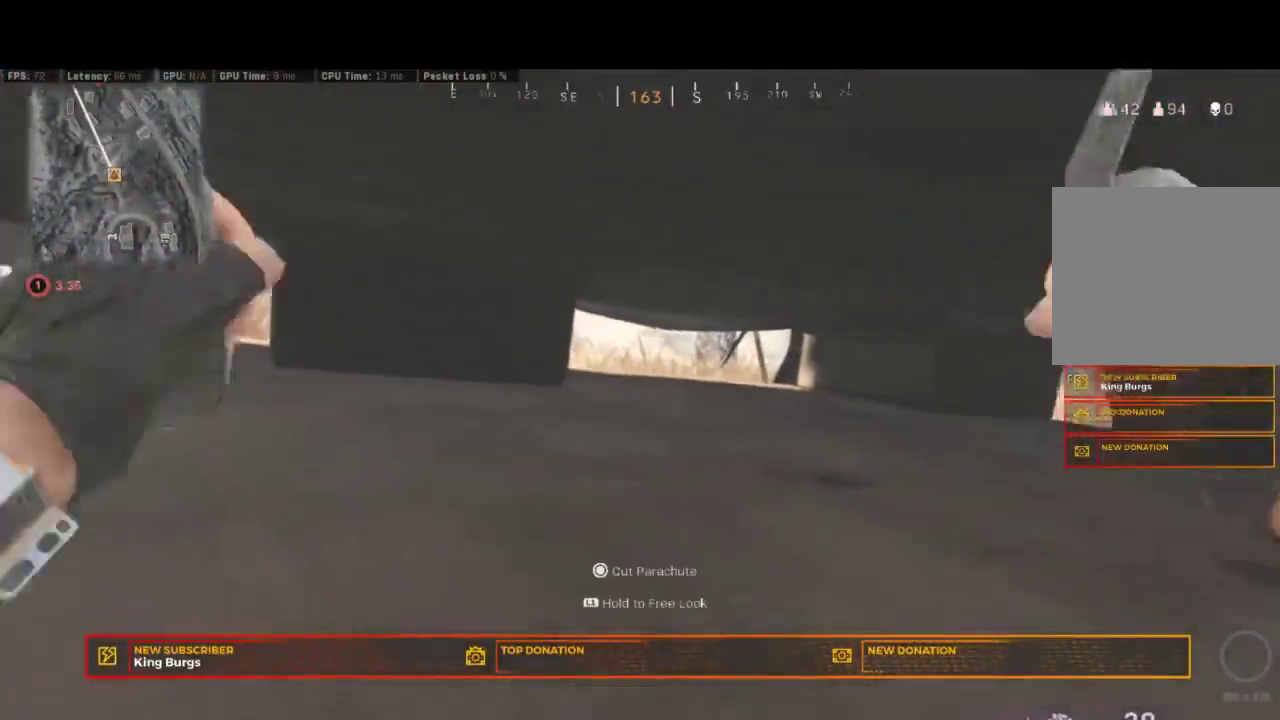
{"buttons": ["L3"], "right_stick": "center"}
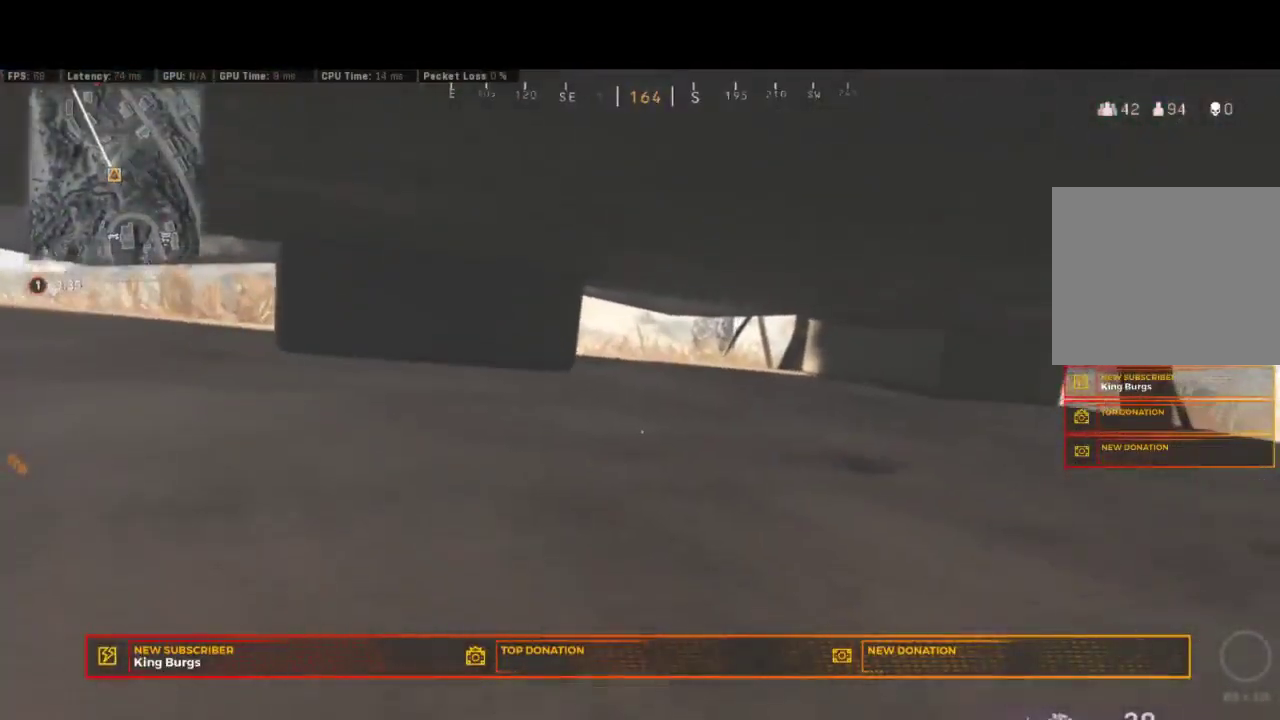
{"buttons": [], "right_stick": "center"}
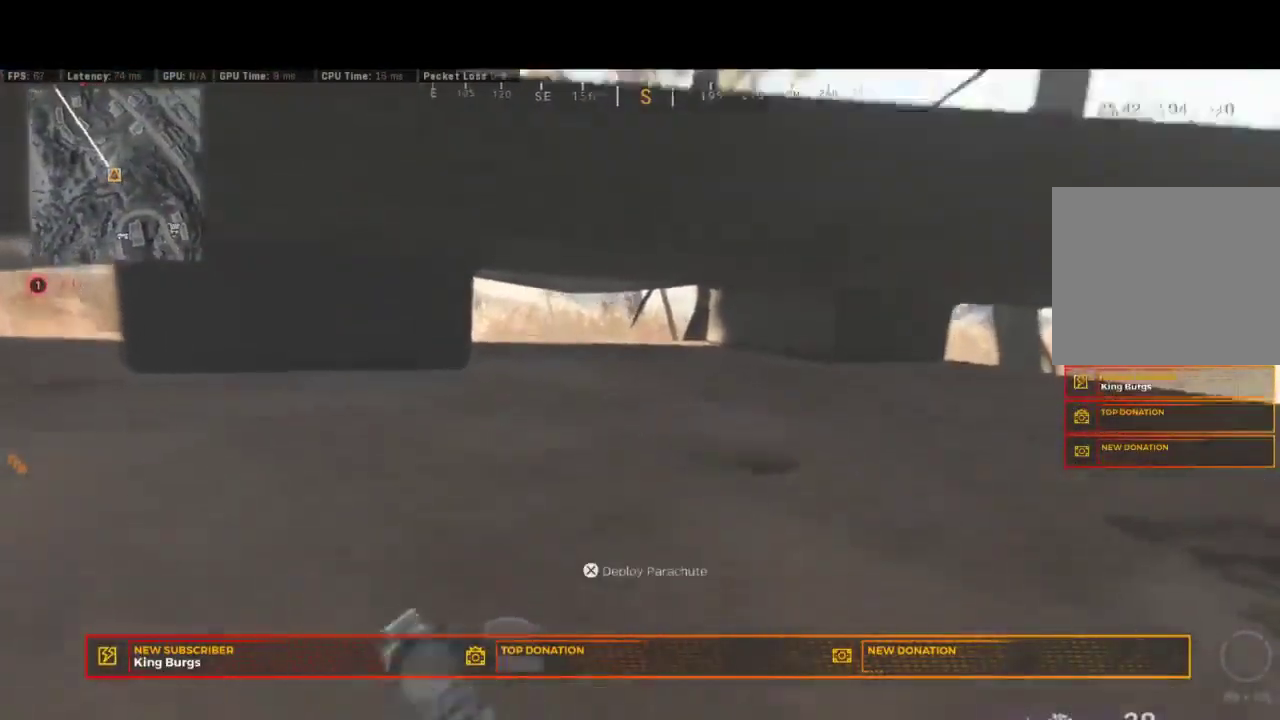
{"buttons": [], "right_stick": "right"}
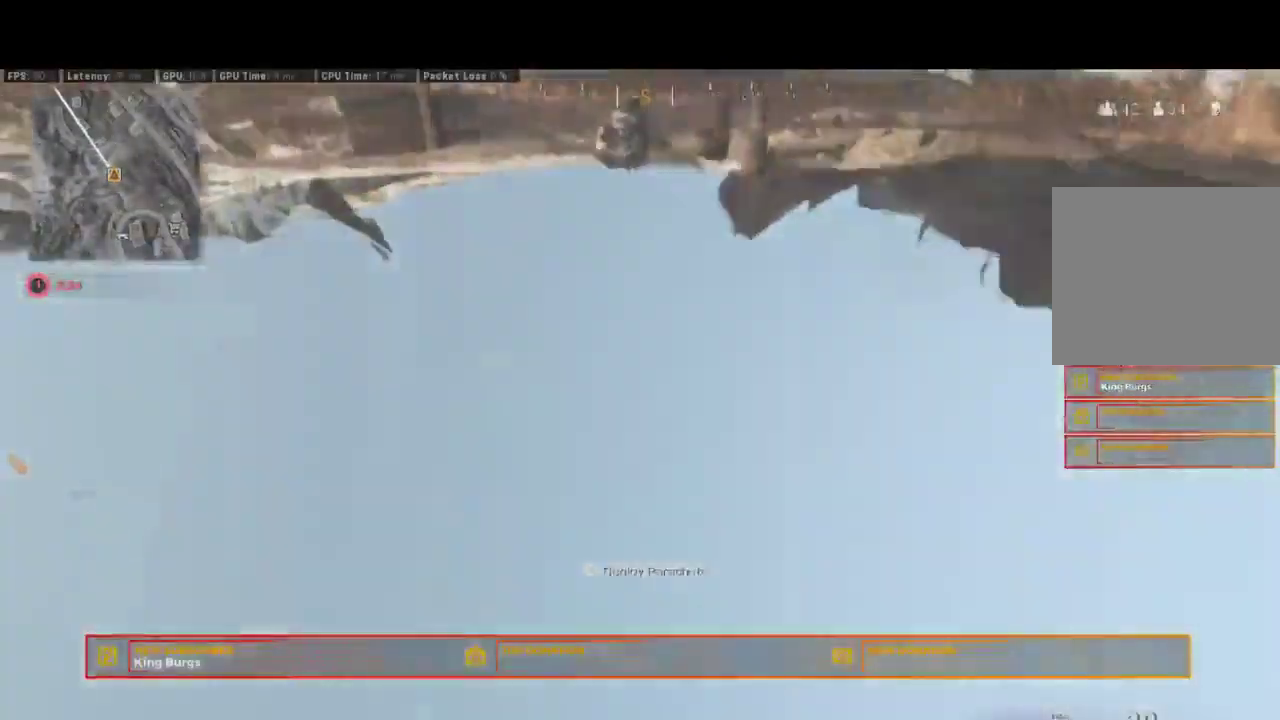
{"buttons": [], "right_stick": "center"}
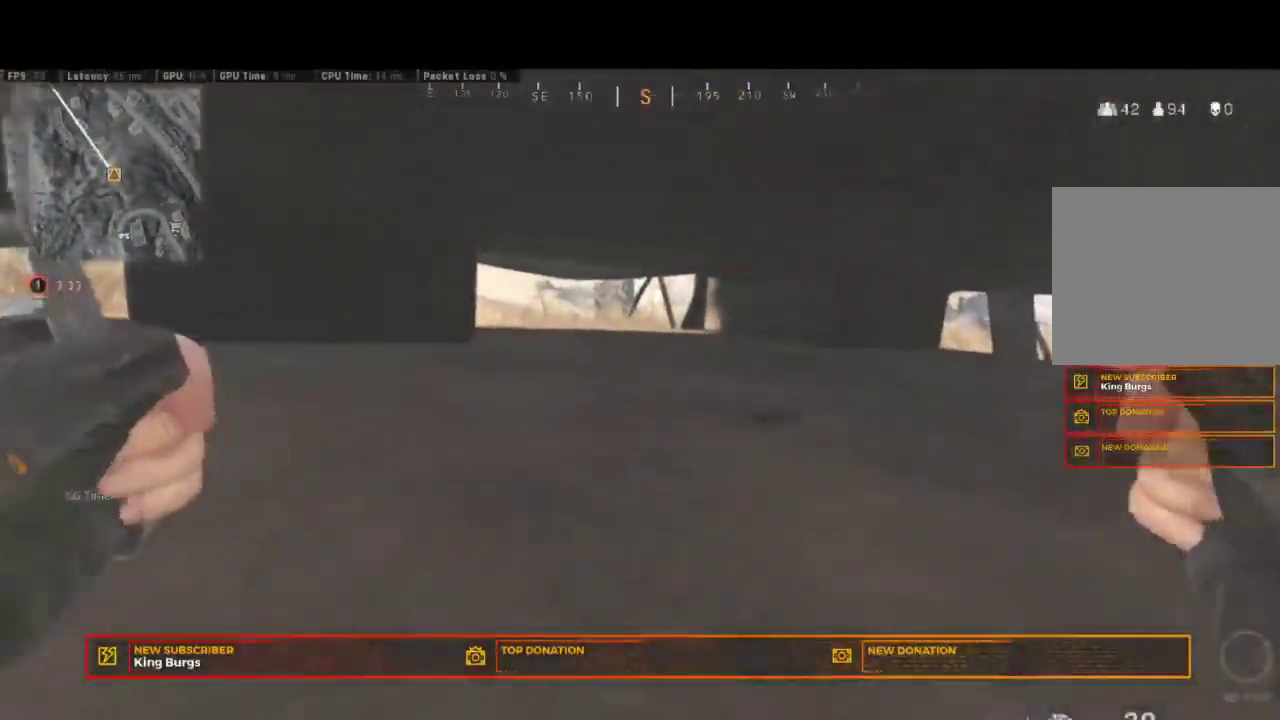
{"buttons": [], "right_stick": "right", "events": [[17, "CIRCLE", "down"], [167, "CIRCLE", "up"], [233, "CIRCLE", "down"], [350, "CIRCLE", "up"], [483, "right_stick", "right"]]}
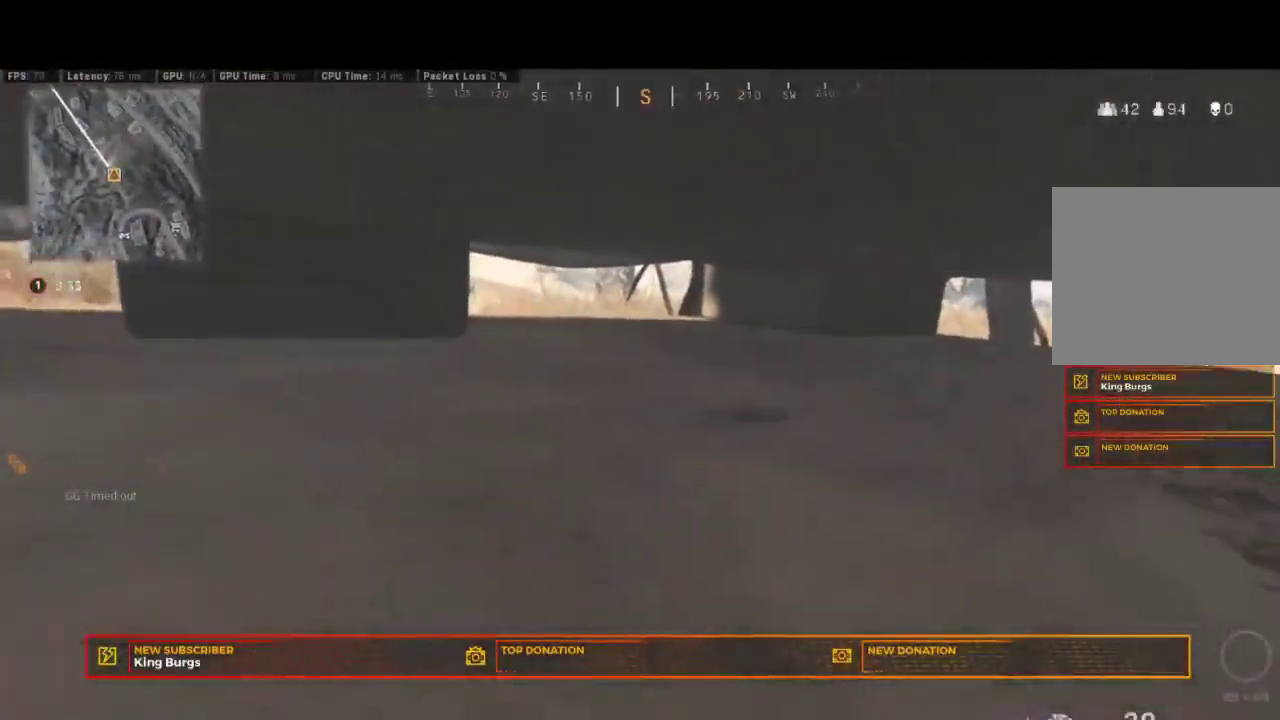
{"buttons": [], "right_stick": "right", "events": [[133, "right_stick", "center"], [383, "right_stick", "right"]]}
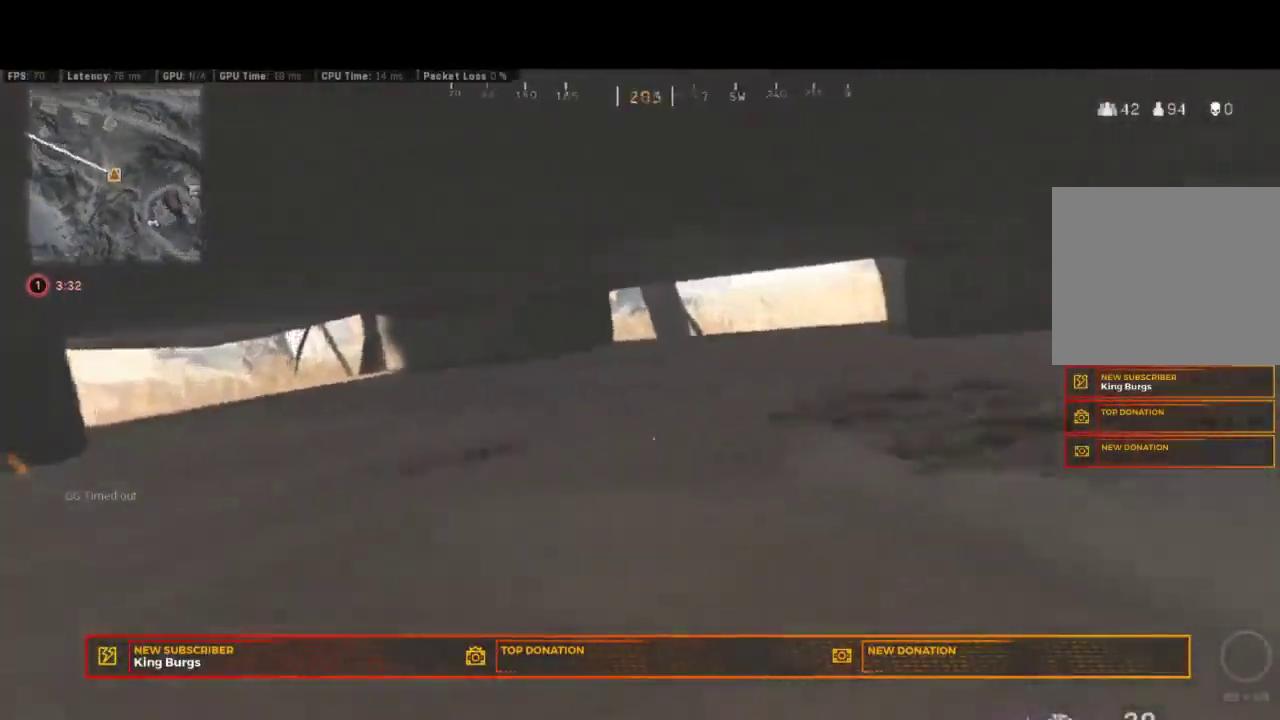
{"buttons": ["L3"], "right_stick": "center"}
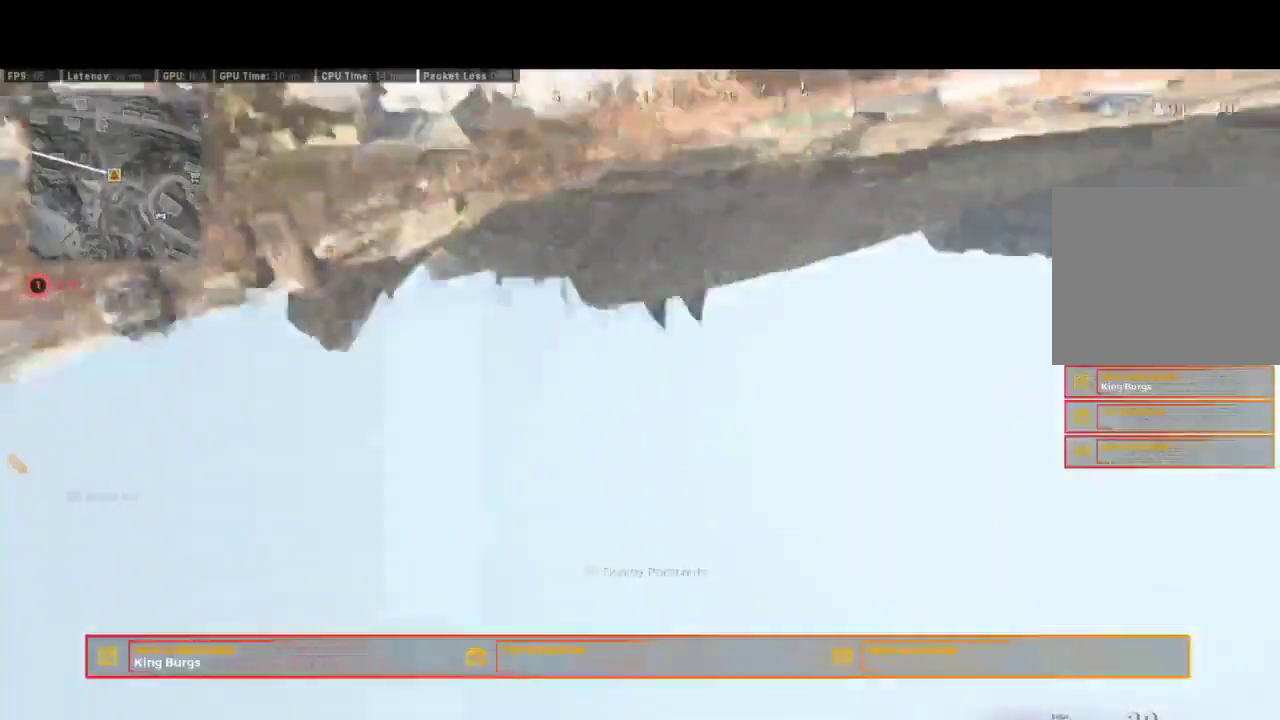
{"buttons": [], "right_stick": "up-left"}
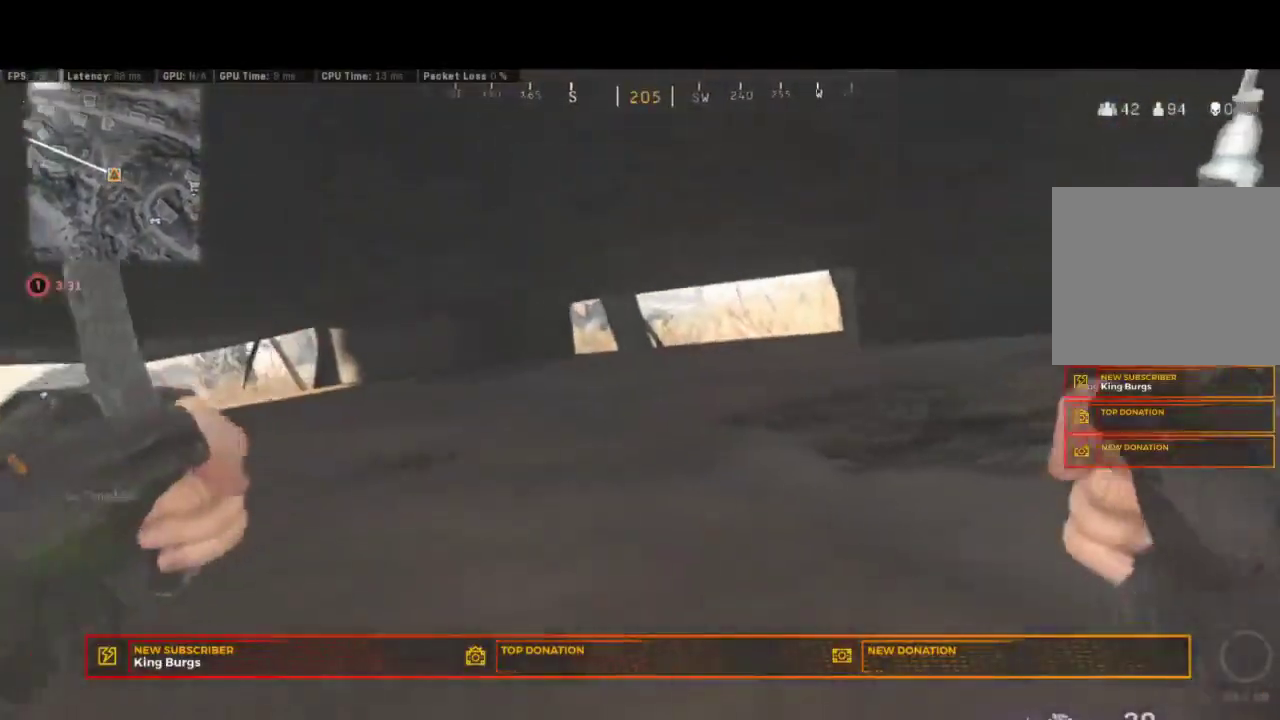
{"buttons": [], "right_stick": "center", "events": [[17, "right_stick", "center"], [83, "CIRCLE", "down"], [200, "CIRCLE", "up"], [267, "CIRCLE", "down"], [383, "CIRCLE", "up"]]}